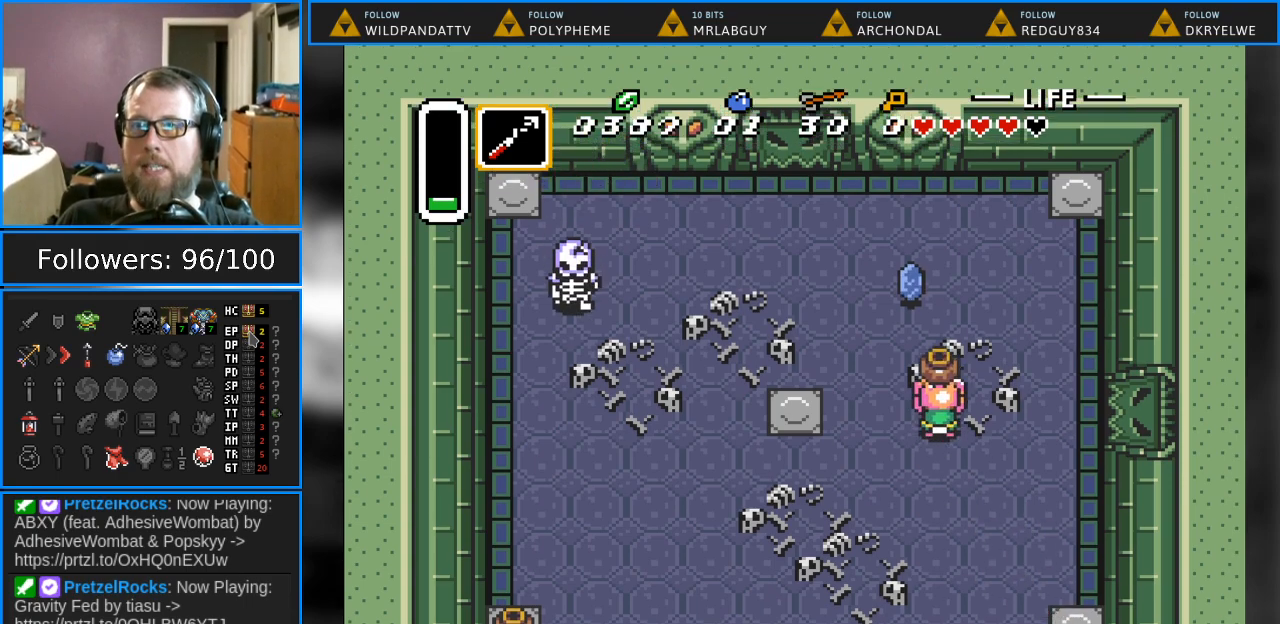
Gameplay with a controller (Nintendo layout); each line is a JSON object with the inputs held at the frame after it. "events" lists button and stick changes between this image and that frame as [ms after this image, input, new state], when the widget could be followed in between. Not read: L1 L3 R1 R3.
{"buttons": ["A", "DPAD_LEFT"], "events": [[100, "DPAD_LEFT", "down"], [217, "DPAD_UP", "up"], [467, "A", "down"]]}
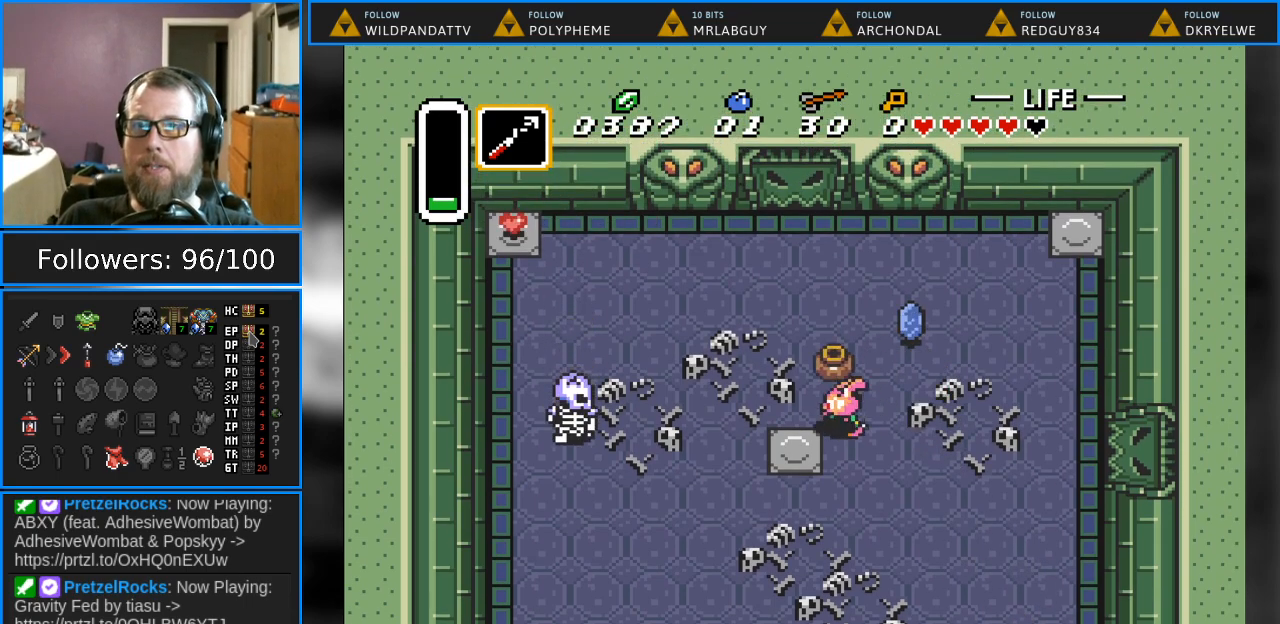
{"buttons": ["DPAD_LEFT"], "events": [[167, "A", "up"]]}
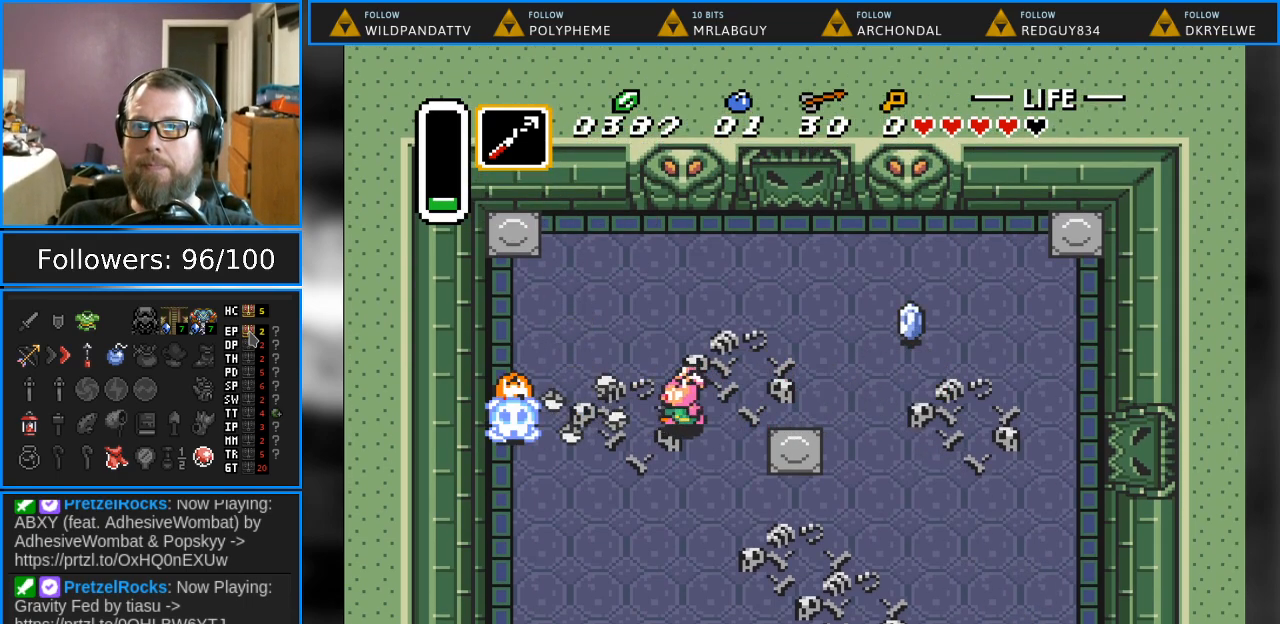
{"buttons": ["DPAD_UP", "DPAD_LEFT"], "events": [[50, "DPAD_UP", "down"]]}
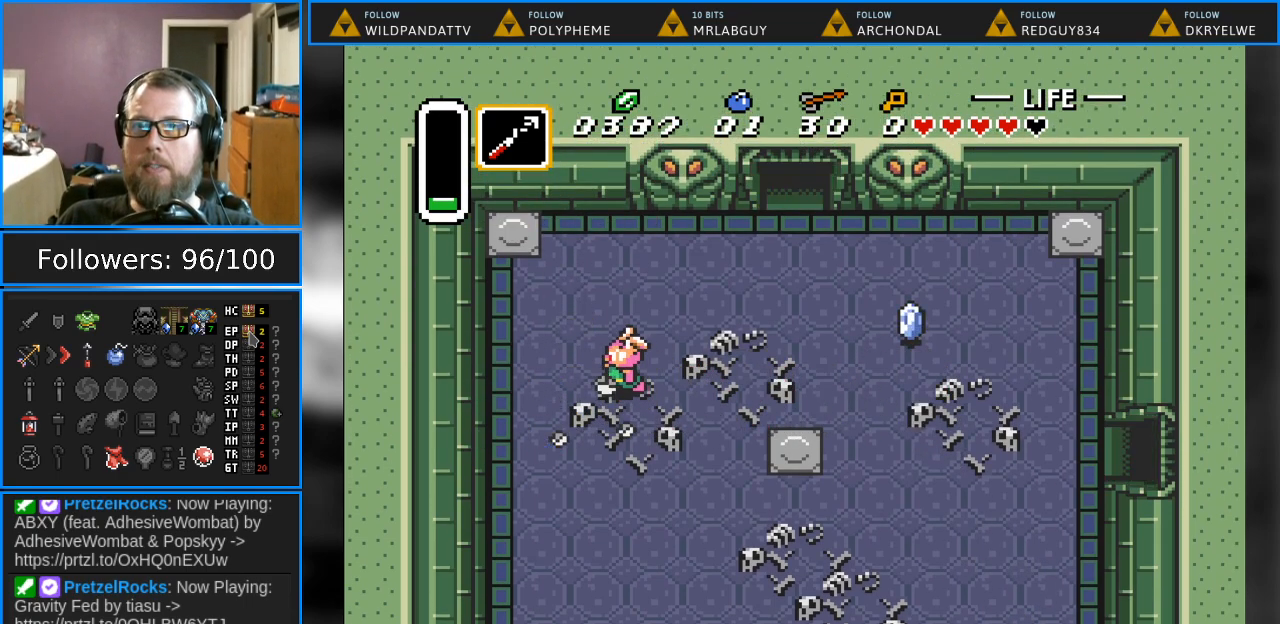
{"buttons": ["DPAD_RIGHT"], "events": [[117, "DPAD_UP", "up"], [133, "DPAD_LEFT", "up"], [183, "DPAD_DOWN", "down"], [183, "DPAD_RIGHT", "down"], [250, "DPAD_DOWN", "up"]]}
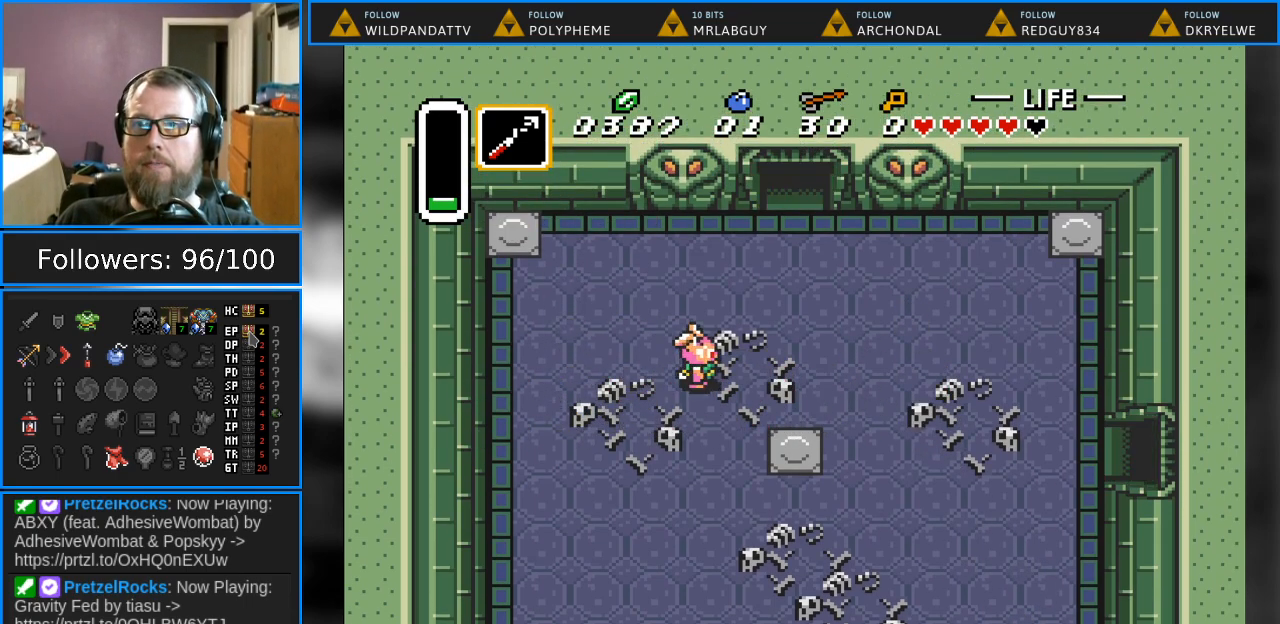
{"buttons": ["DPAD_RIGHT"], "events": []}
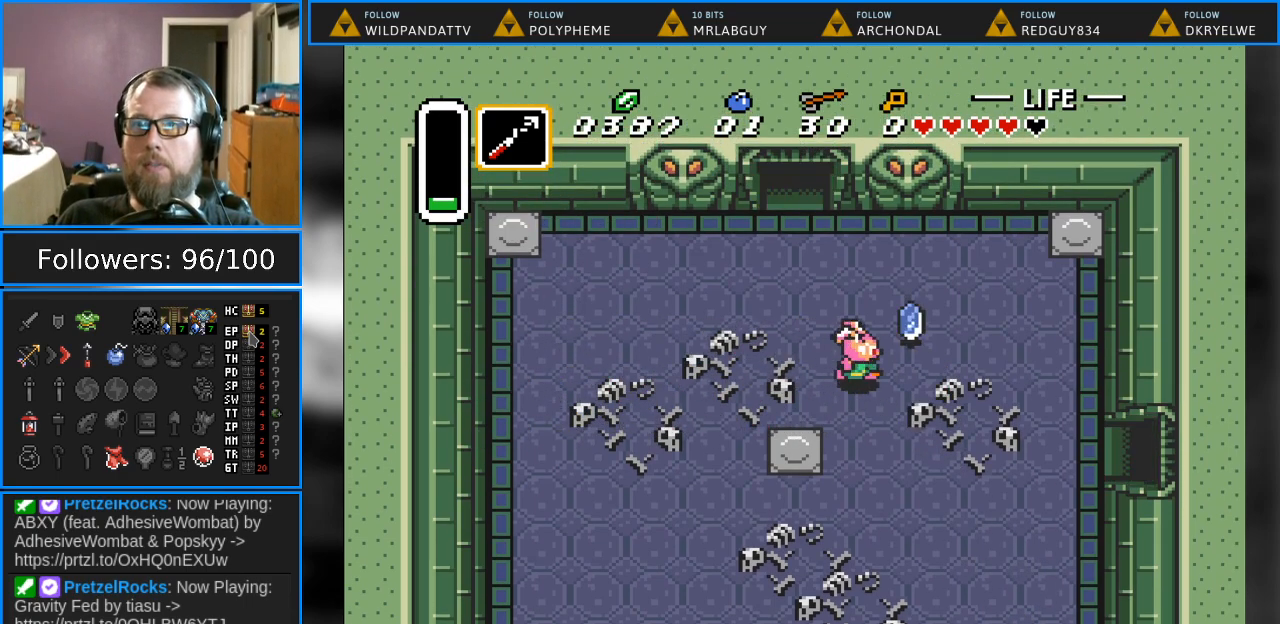
{"buttons": ["DPAD_UP", "DPAD_LEFT"], "events": [[100, "DPAD_UP", "down"], [233, "DPAD_RIGHT", "up"], [317, "DPAD_LEFT", "down"]]}
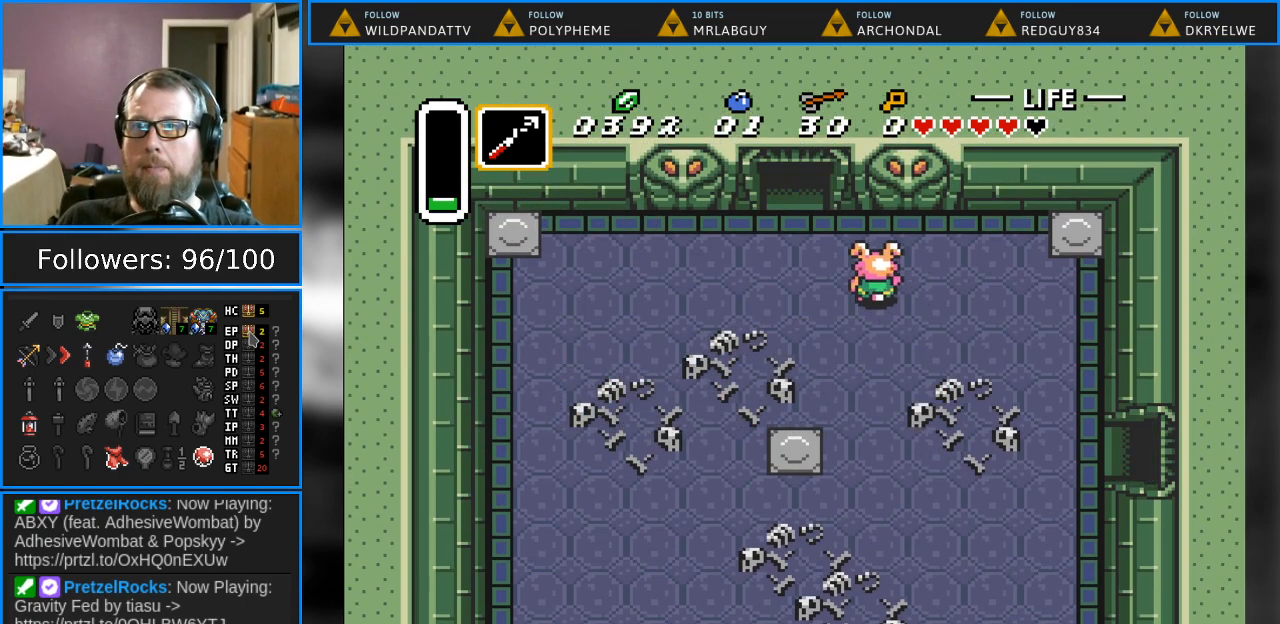
{"buttons": ["DPAD_UP"], "events": [[400, "DPAD_LEFT", "up"]]}
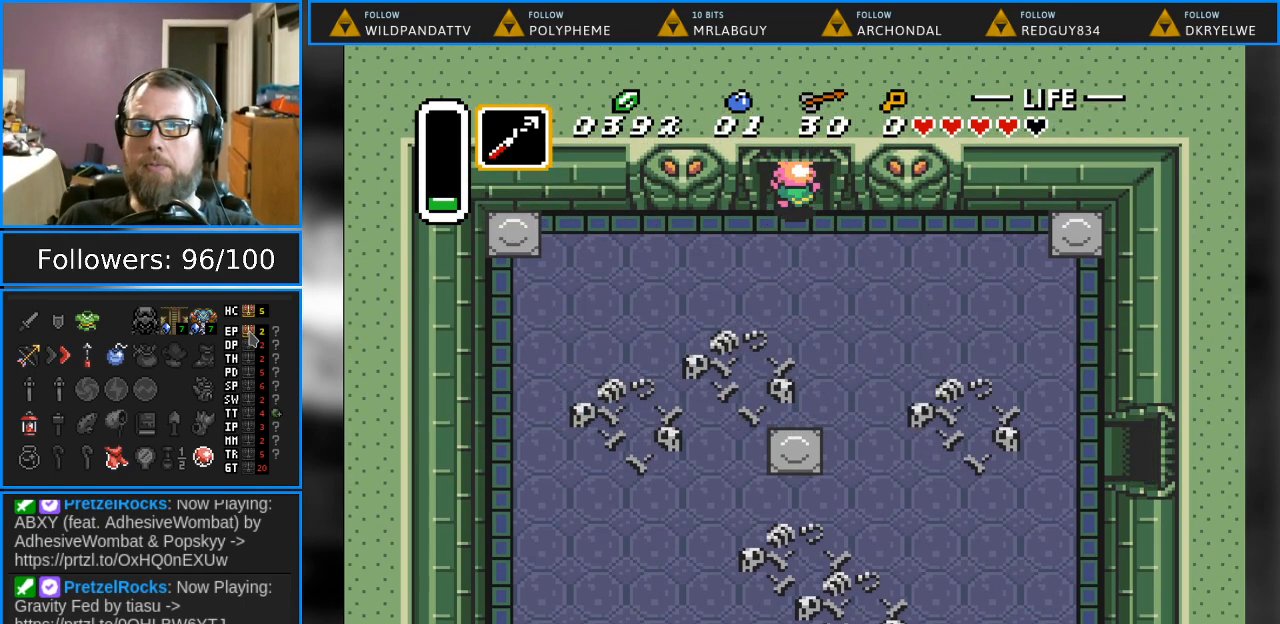
{"buttons": ["DPAD_UP"], "events": []}
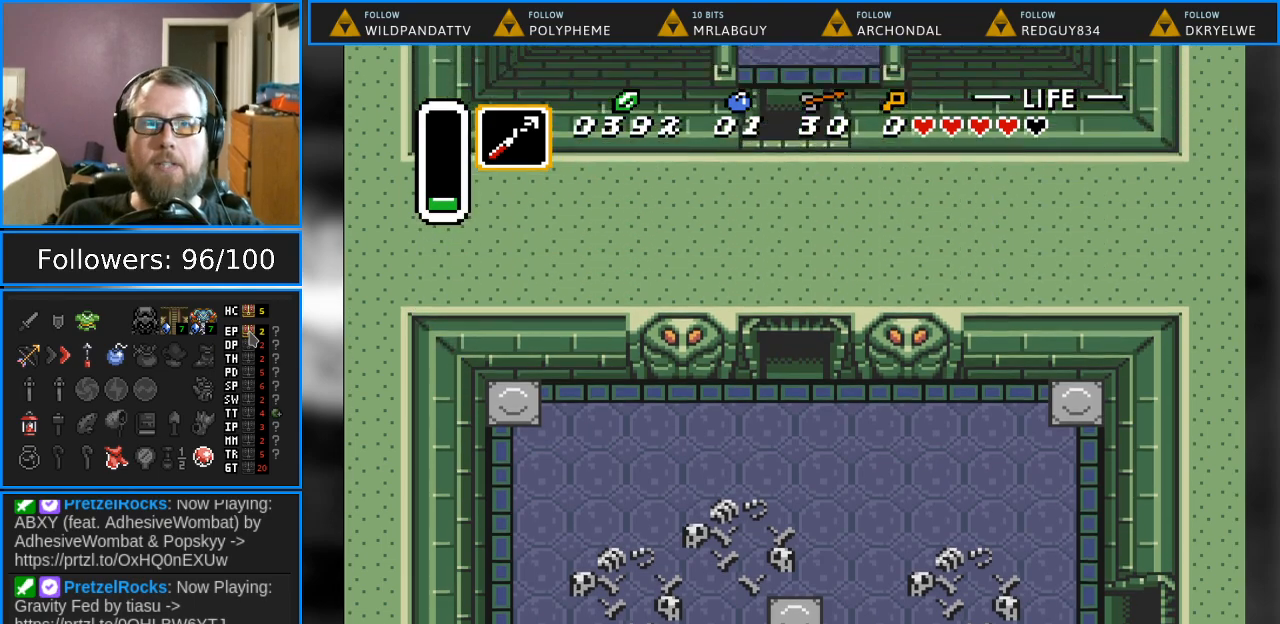
{"buttons": [], "events": [[267, "DPAD_UP", "up"]]}
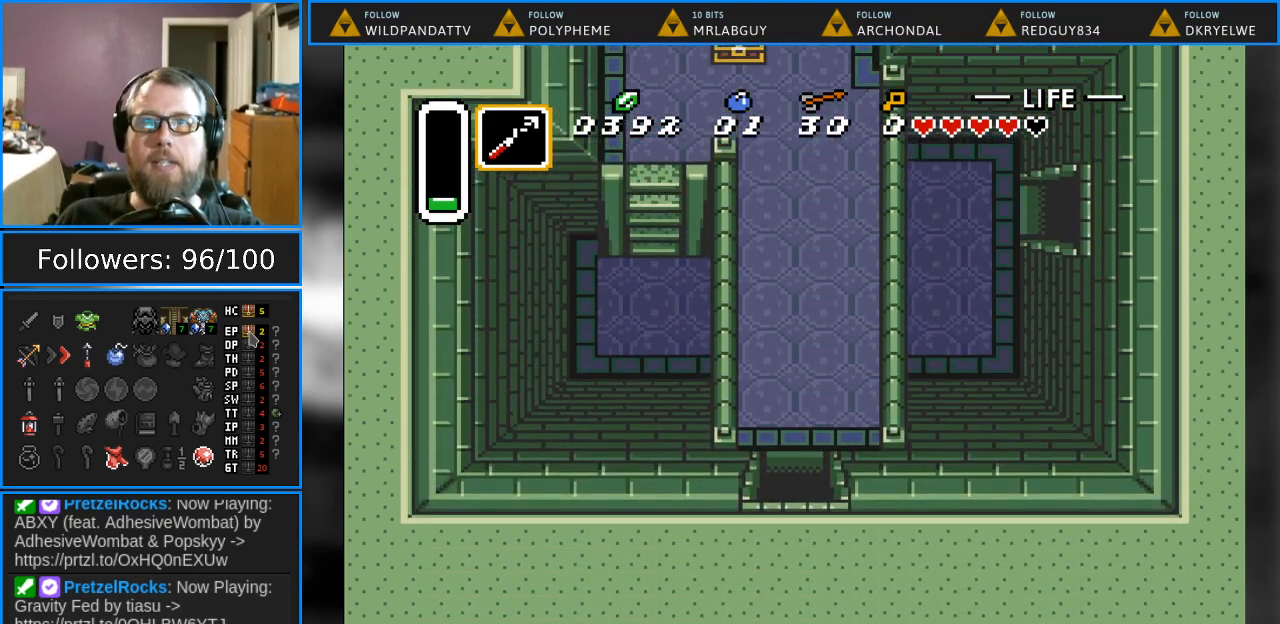
{"buttons": ["DPAD_UP"], "events": [[83, "DPAD_UP", "down"]]}
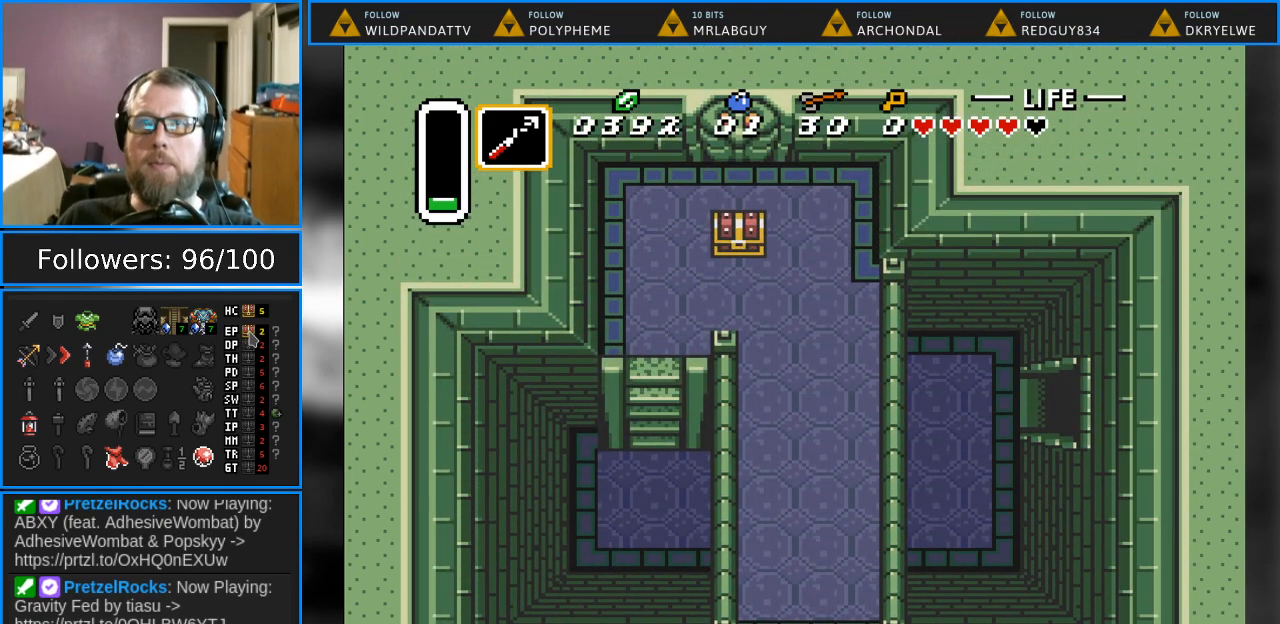
{"buttons": ["DPAD_UP", "DPAD_LEFT"], "events": [[167, "DPAD_LEFT", "down"]]}
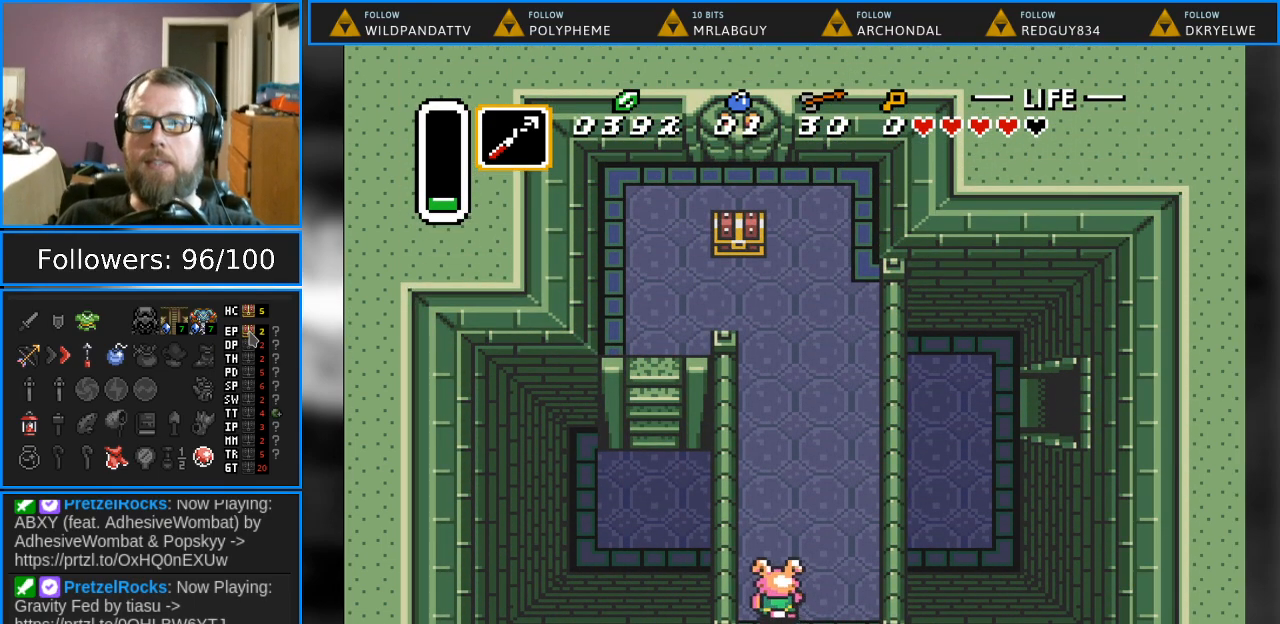
{"buttons": [], "events": [[217, "Y", "down"], [250, "DPAD_LEFT", "up"], [383, "Y", "up"], [433, "DPAD_UP", "up"]]}
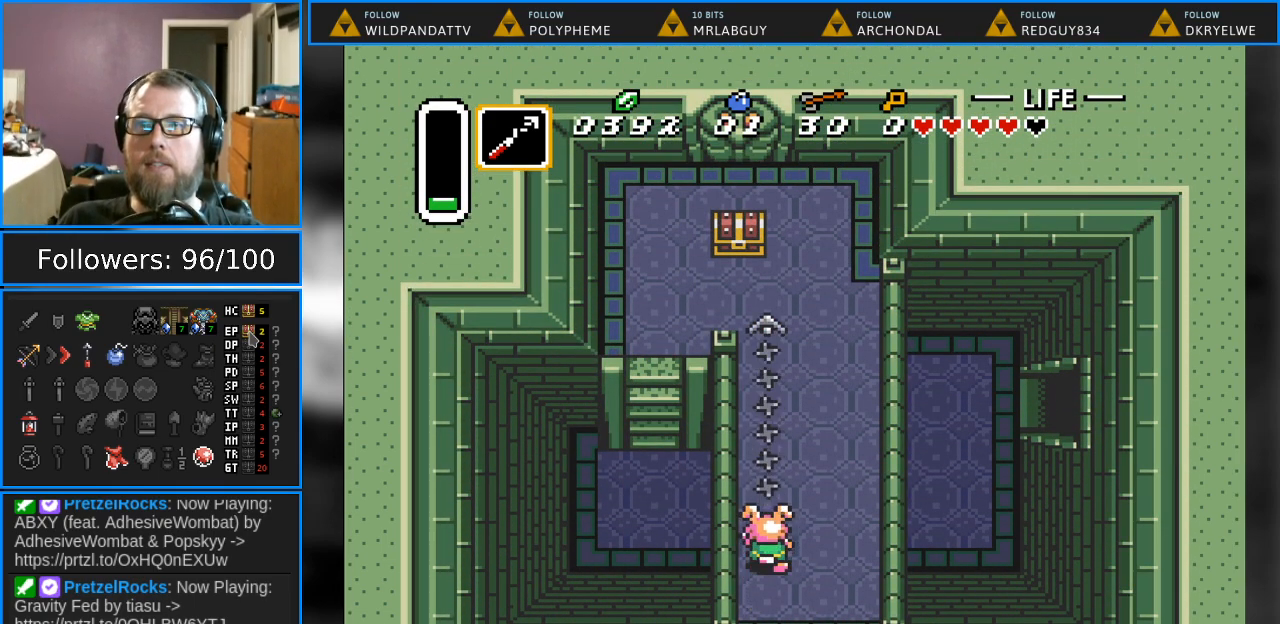
{"buttons": ["DPAD_UP", "DPAD_LEFT"], "events": [[450, "DPAD_LEFT", "down"], [450, "DPAD_UP", "down"]]}
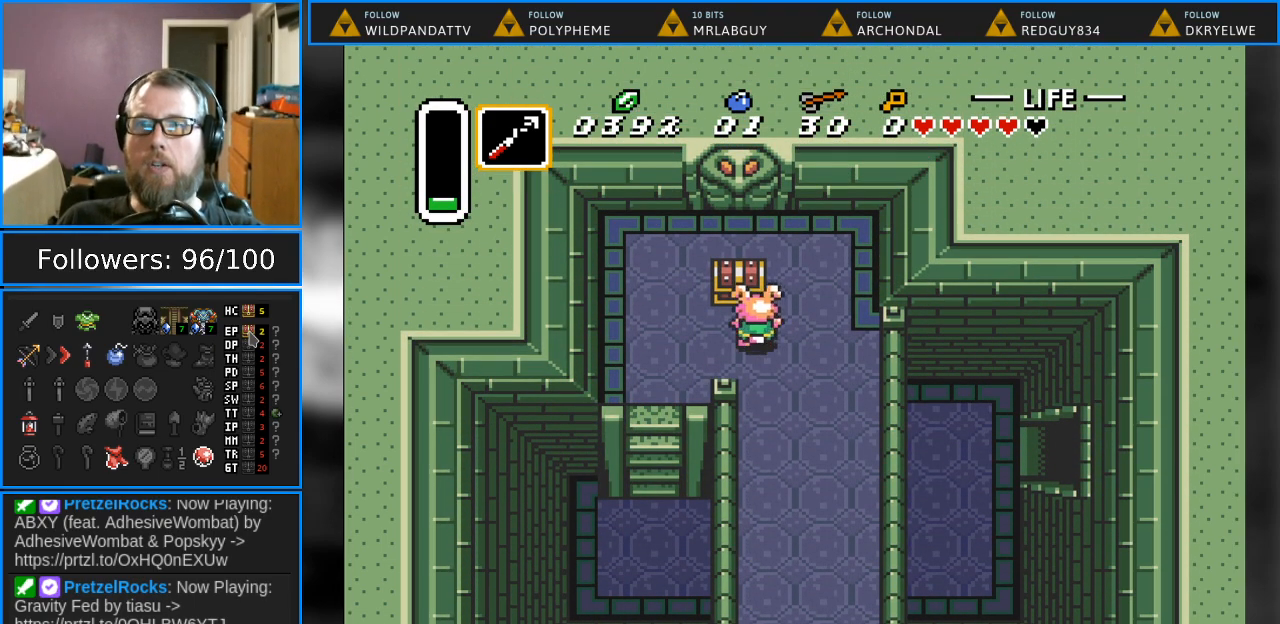
{"buttons": [], "events": [[100, "DPAD_LEFT", "up"], [150, "A", "down"], [383, "A", "up"], [467, "DPAD_UP", "up"]]}
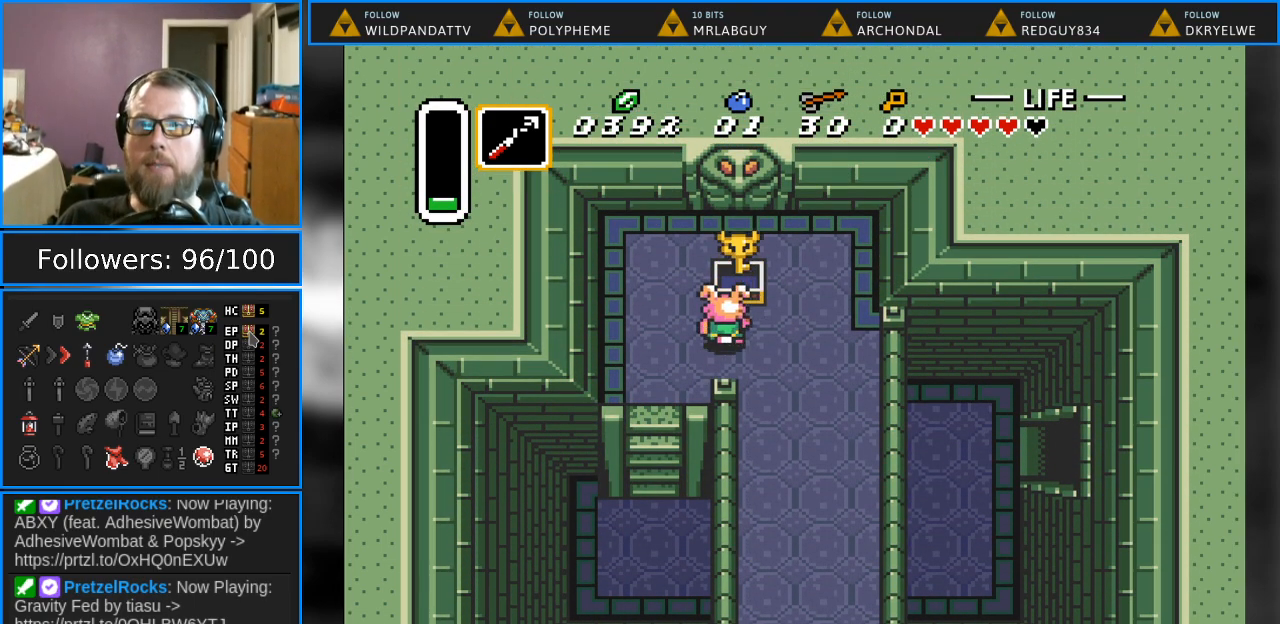
{"buttons": ["DPAD_DOWN", "DPAD_LEFT"], "events": [[267, "DPAD_LEFT", "down"], [400, "DPAD_DOWN", "down"]]}
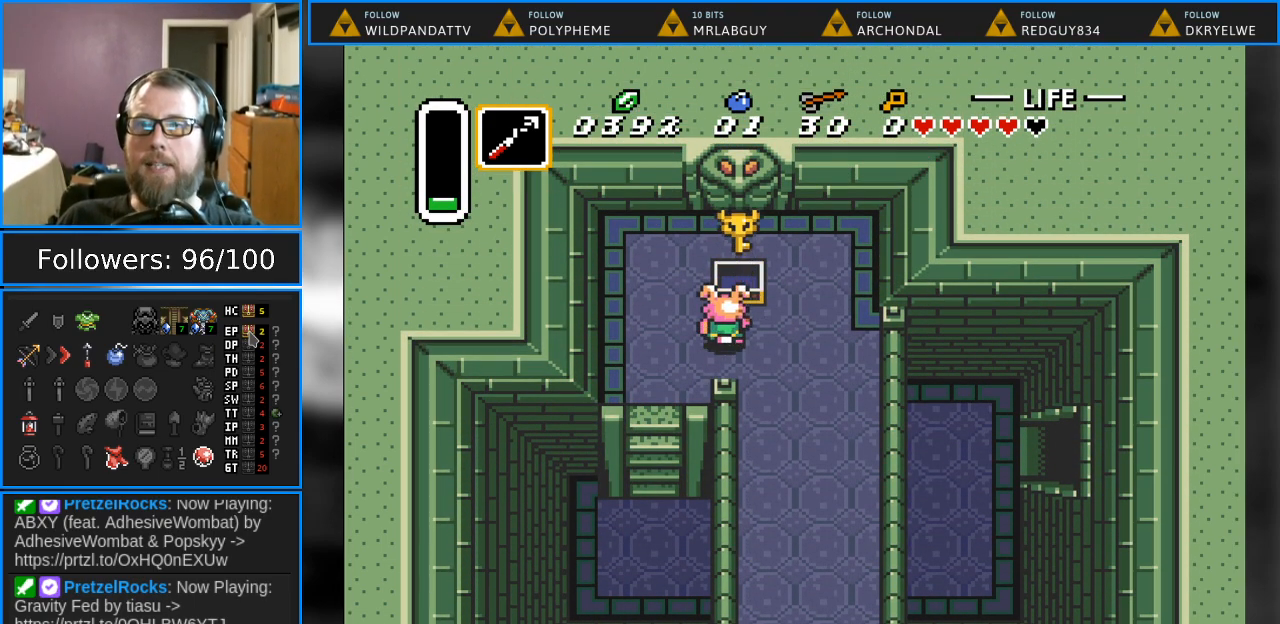
{"buttons": ["DPAD_DOWN"], "events": [[467, "DPAD_LEFT", "up"]]}
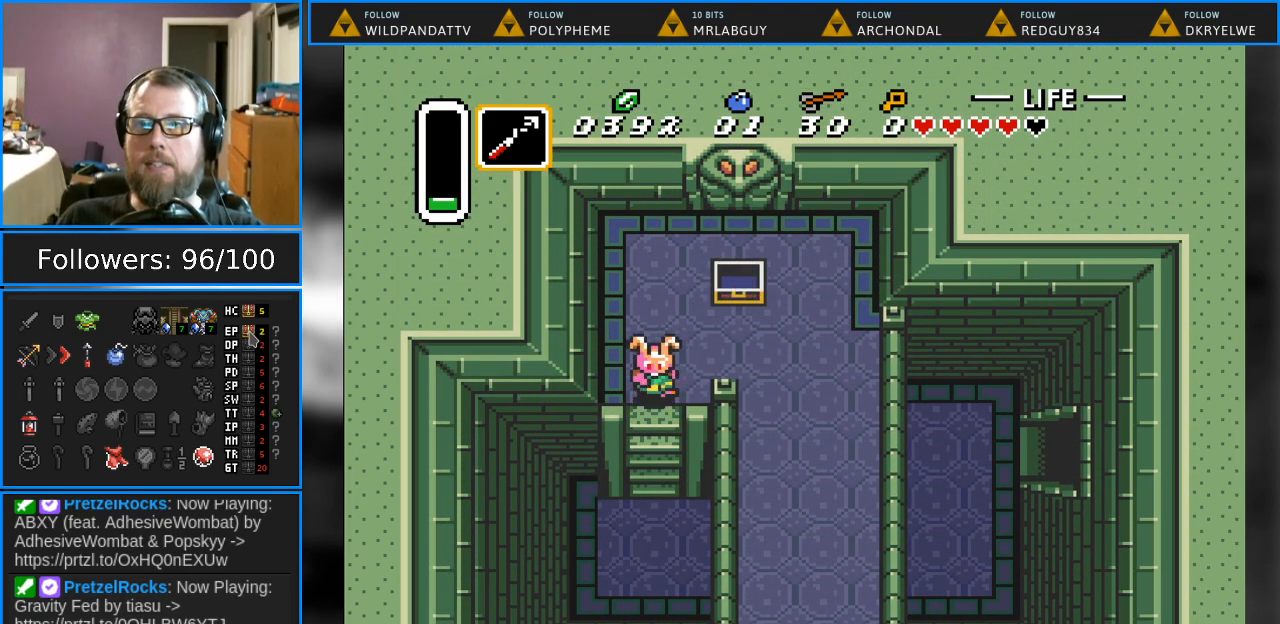
{"buttons": ["DPAD_DOWN"], "events": []}
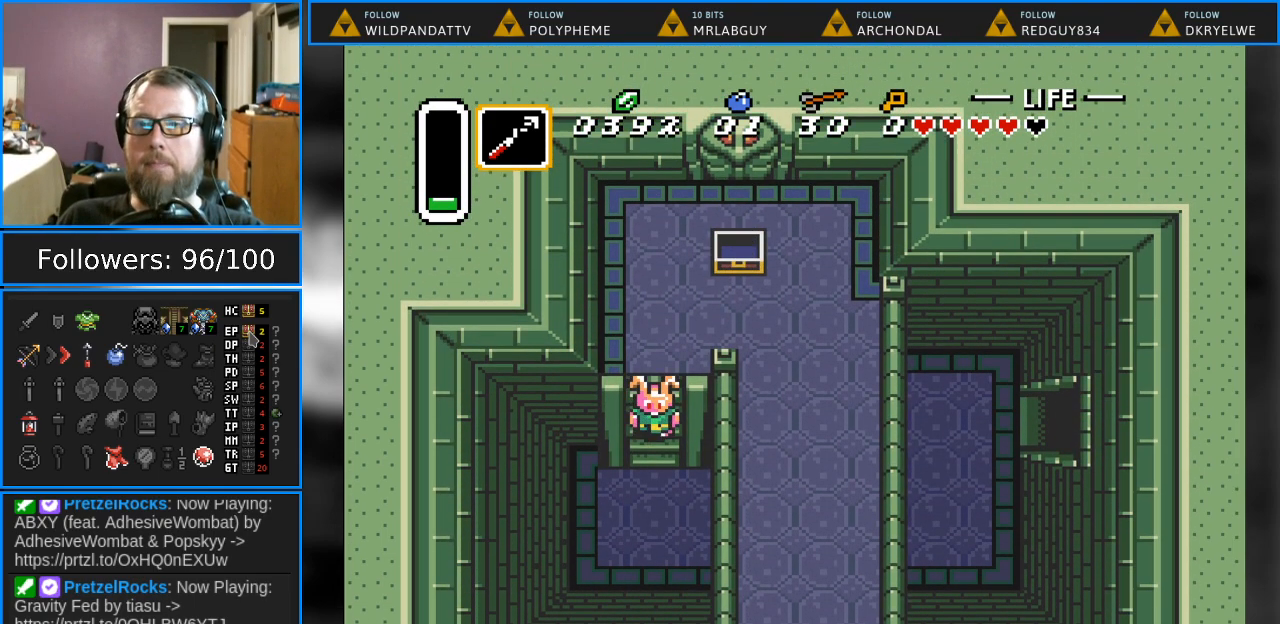
{"buttons": ["DPAD_DOWN"], "events": []}
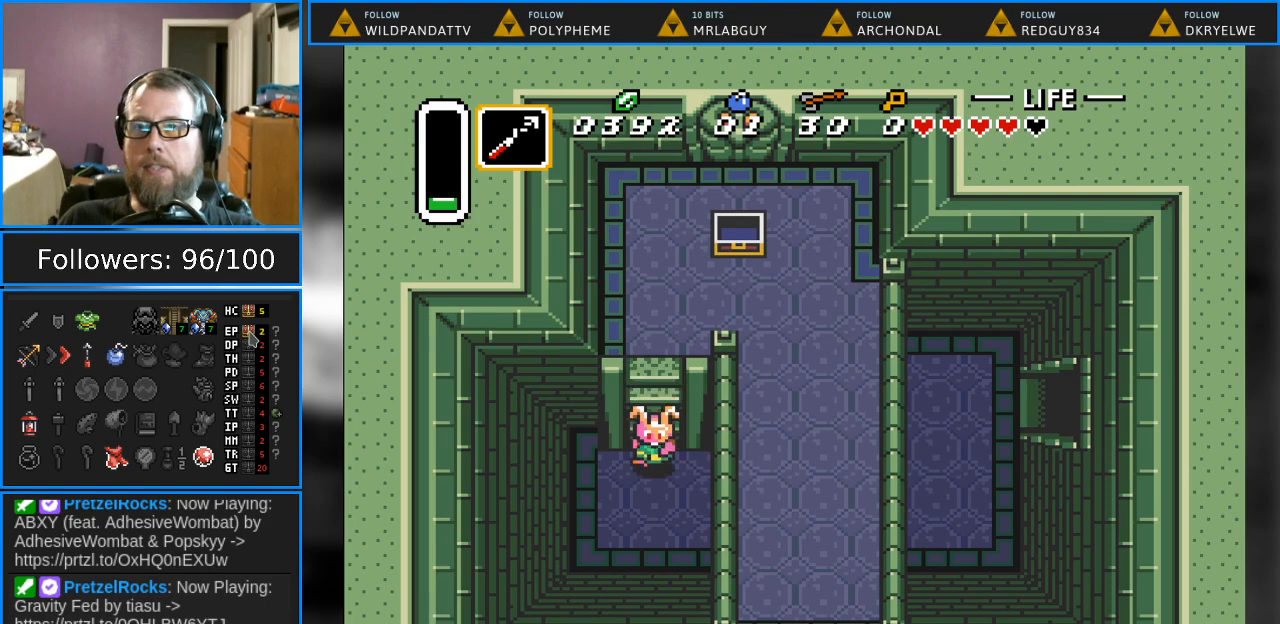
{"buttons": ["DPAD_RIGHT"], "events": [[50, "DPAD_RIGHT", "down"], [150, "DPAD_DOWN", "up"]]}
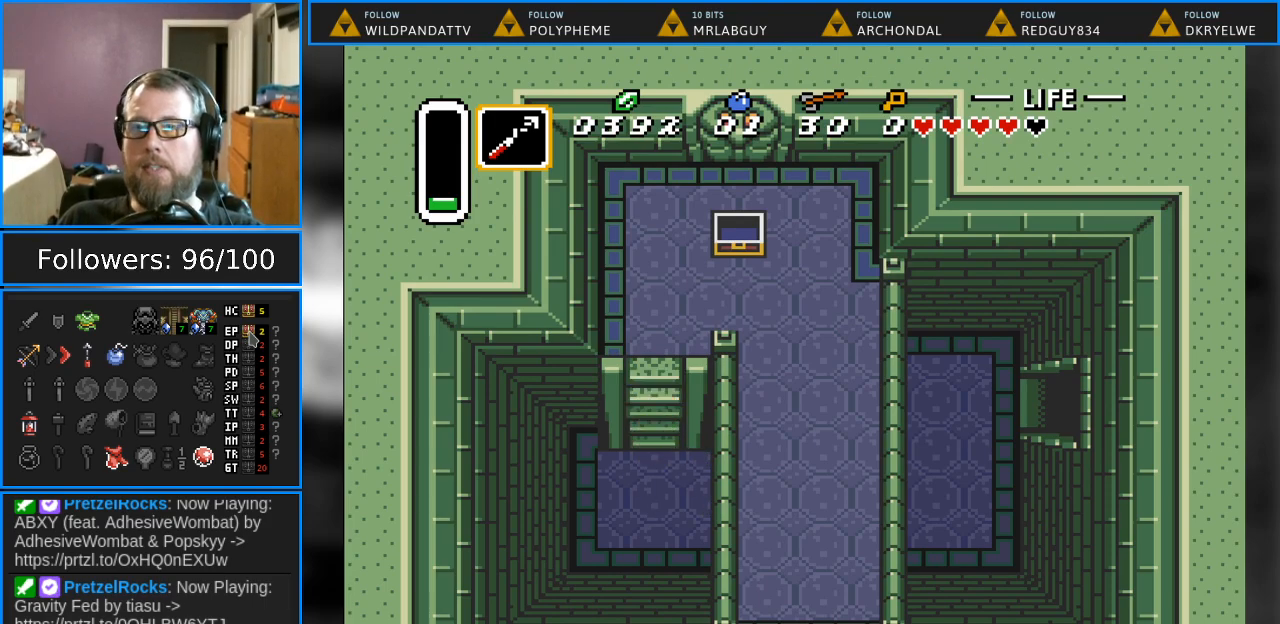
{"buttons": ["DPAD_UP", "DPAD_RIGHT"], "events": [[267, "DPAD_UP", "down"]]}
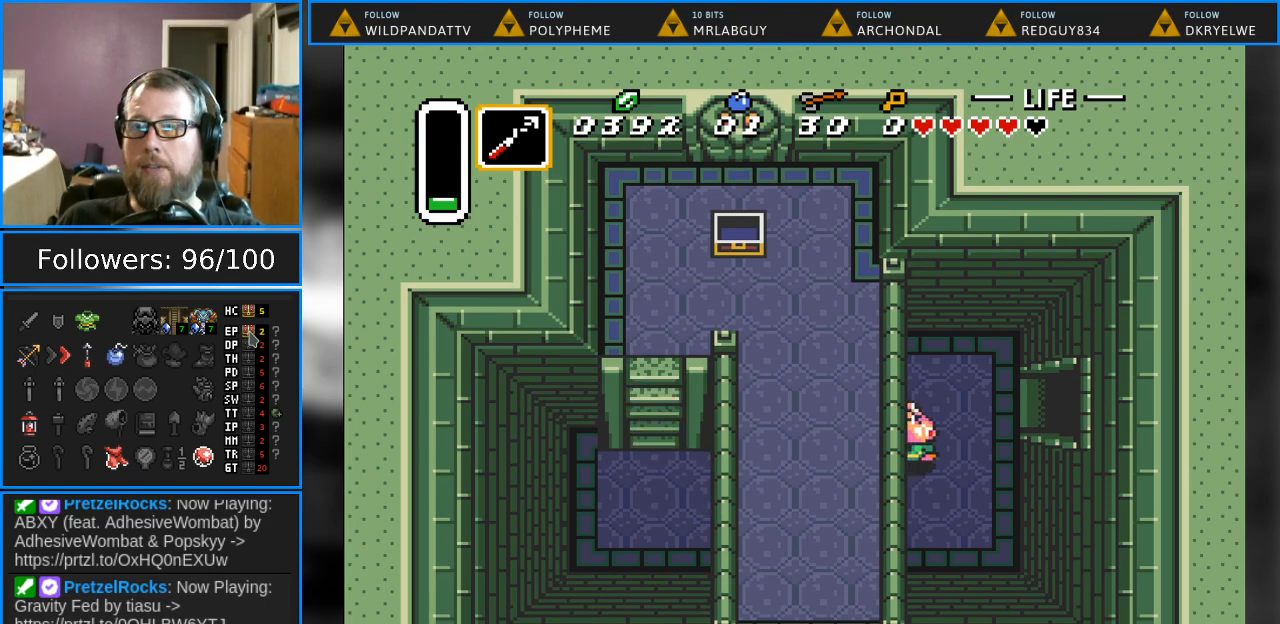
{"buttons": ["DPAD_RIGHT"], "events": [[167, "DPAD_UP", "up"]]}
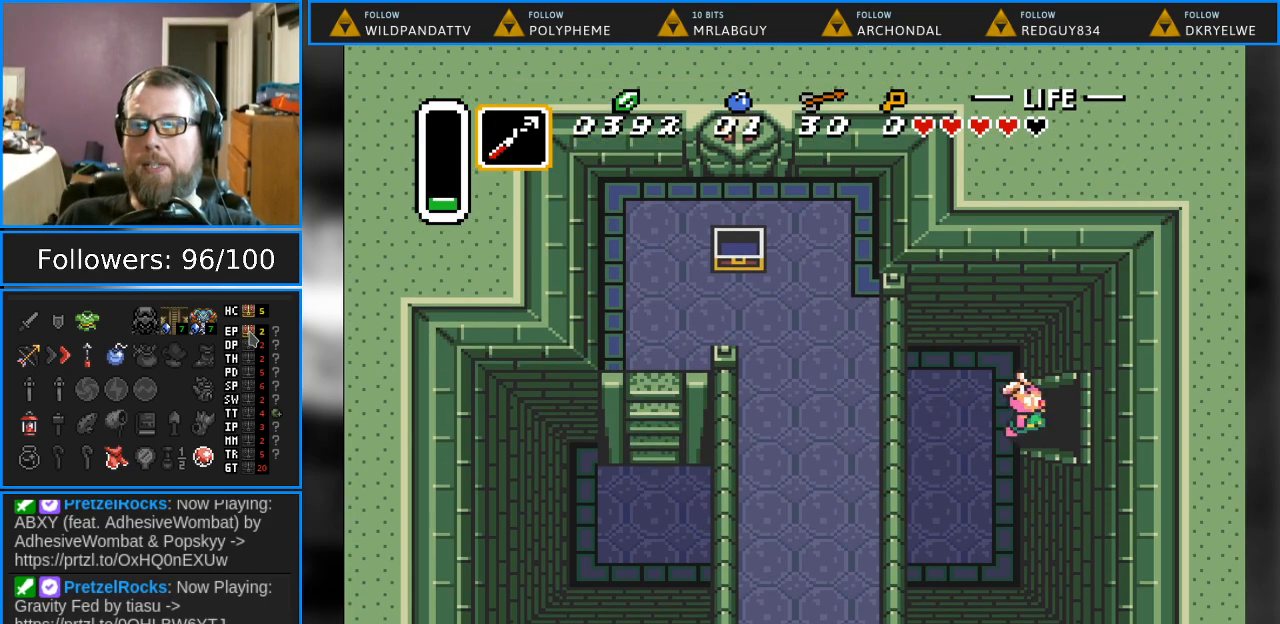
{"buttons": ["DPAD_RIGHT"], "events": []}
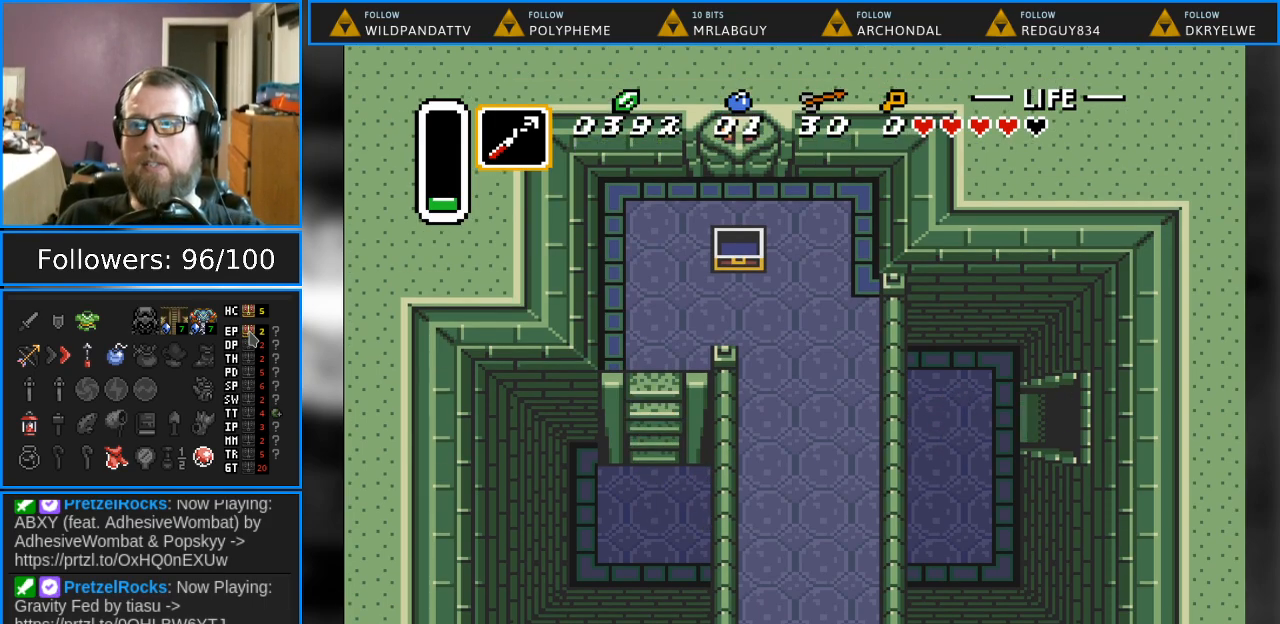
{"buttons": [], "events": [[500, "DPAD_RIGHT", "up"]]}
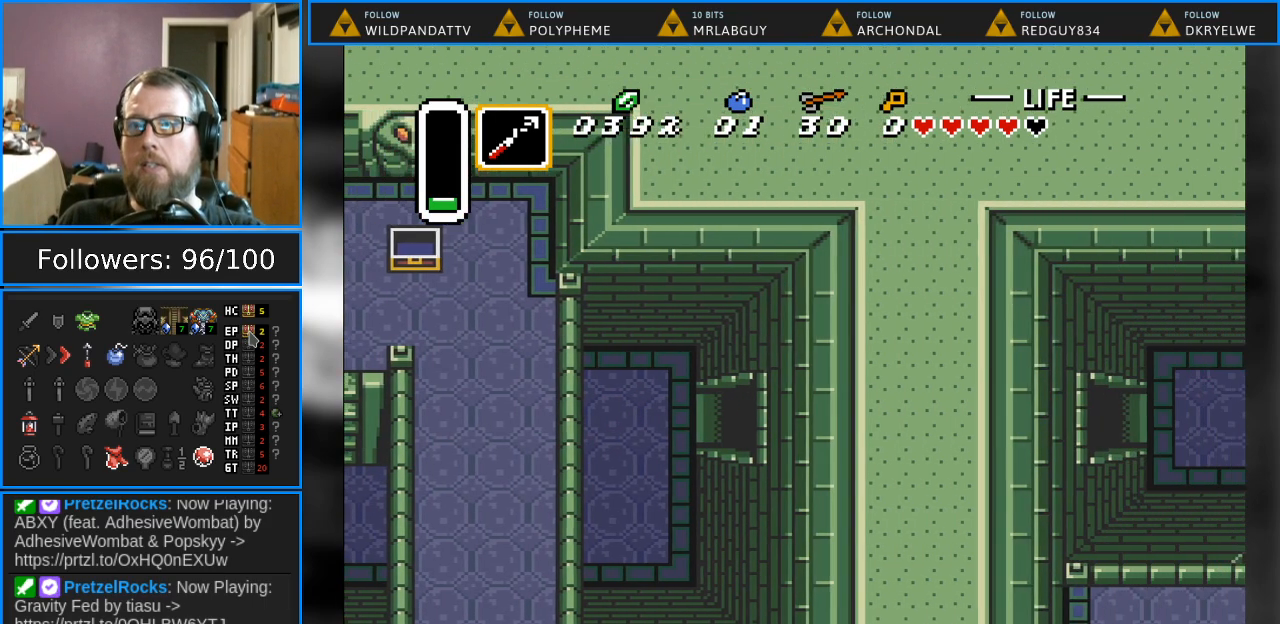
{"buttons": ["DPAD_RIGHT"], "events": [[333, "DPAD_RIGHT", "down"]]}
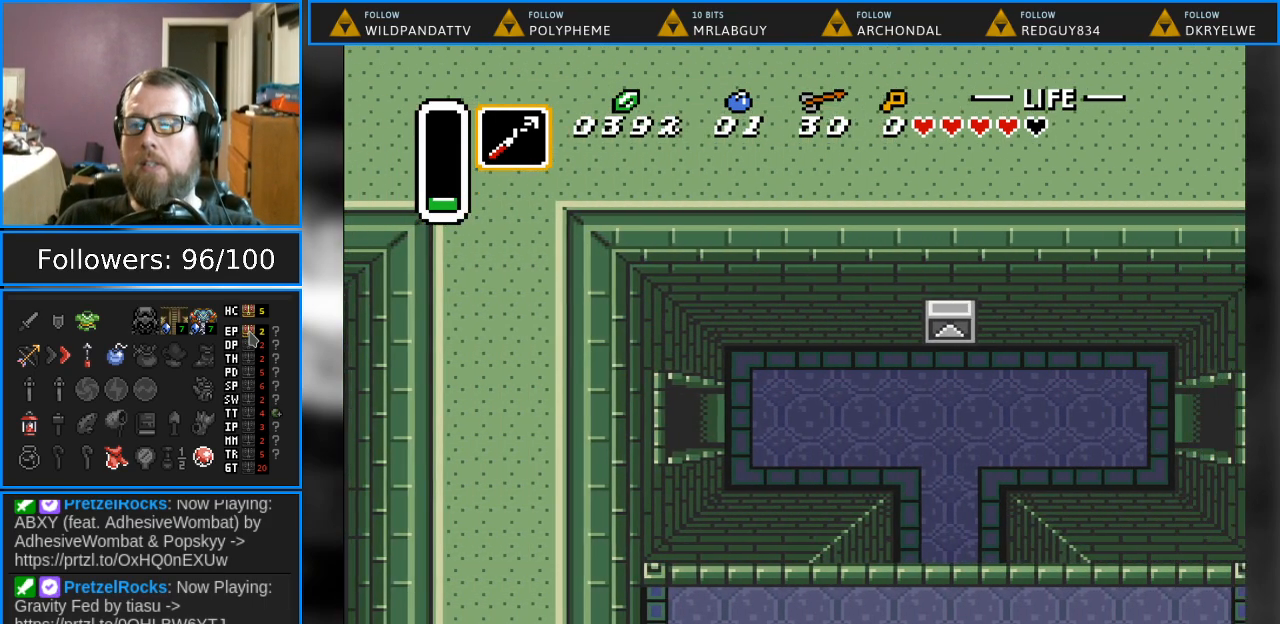
{"buttons": ["DPAD_RIGHT"], "events": []}
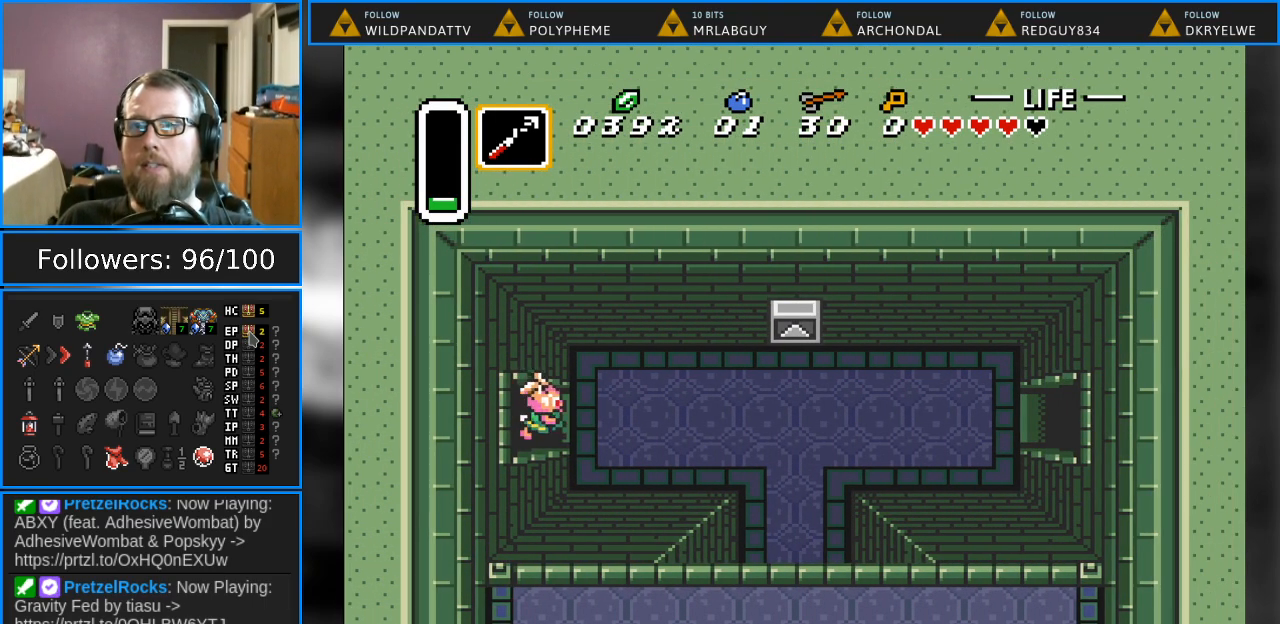
{"buttons": ["DPAD_RIGHT"], "events": []}
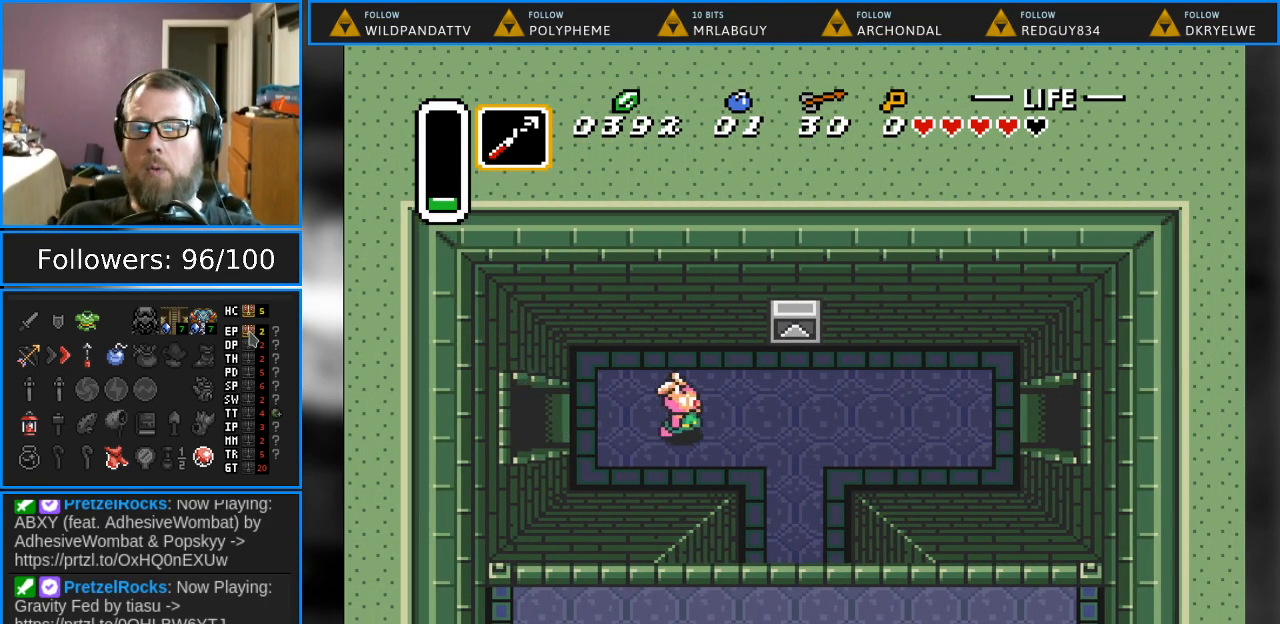
{"buttons": ["DPAD_UP"], "events": [[367, "DPAD_UP", "down"], [433, "DPAD_RIGHT", "up"]]}
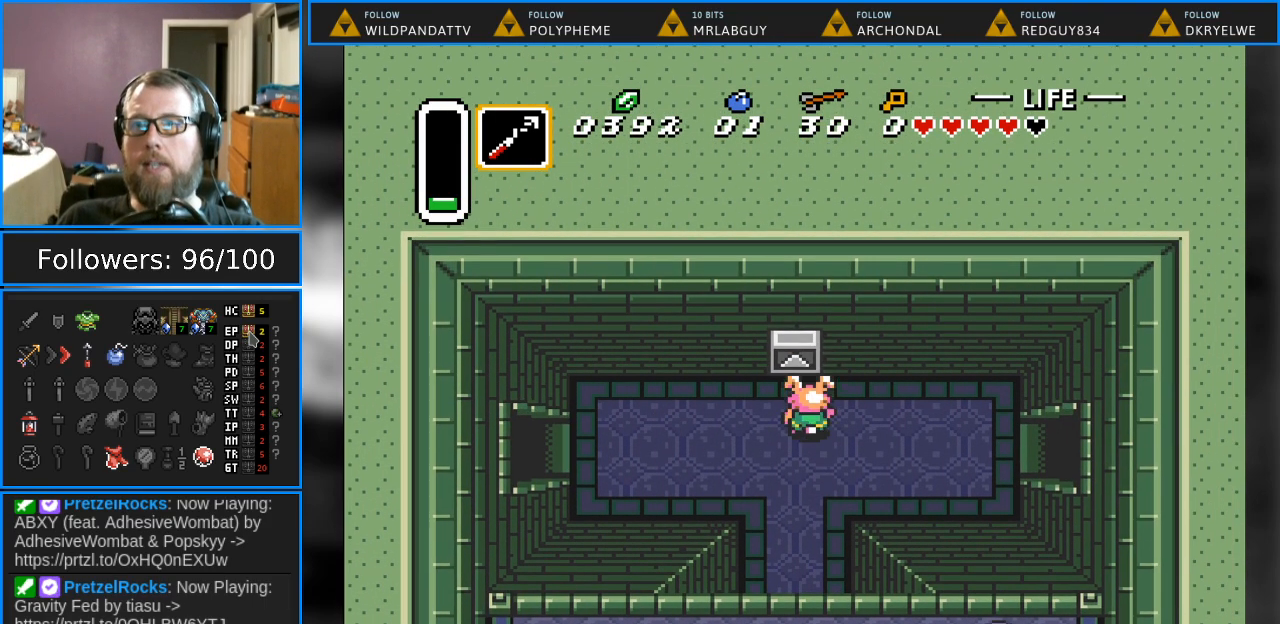
{"buttons": [], "events": [[100, "A", "down"], [317, "DPAD_UP", "up"], [350, "A", "up"]]}
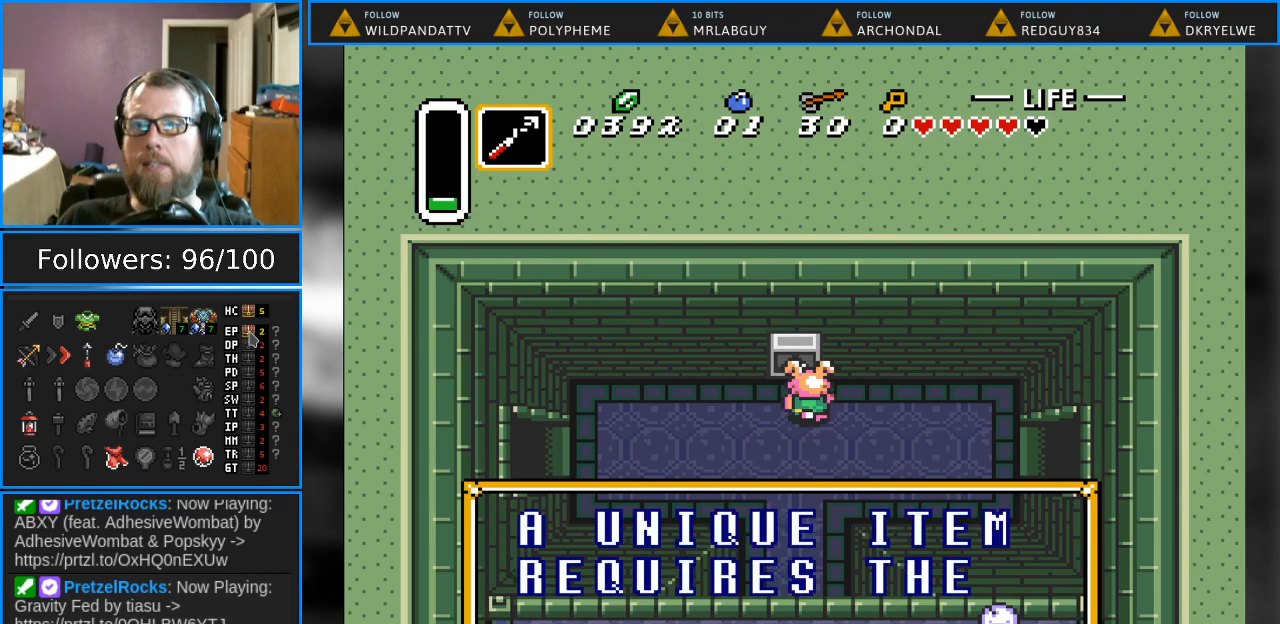
{"buttons": [], "events": []}
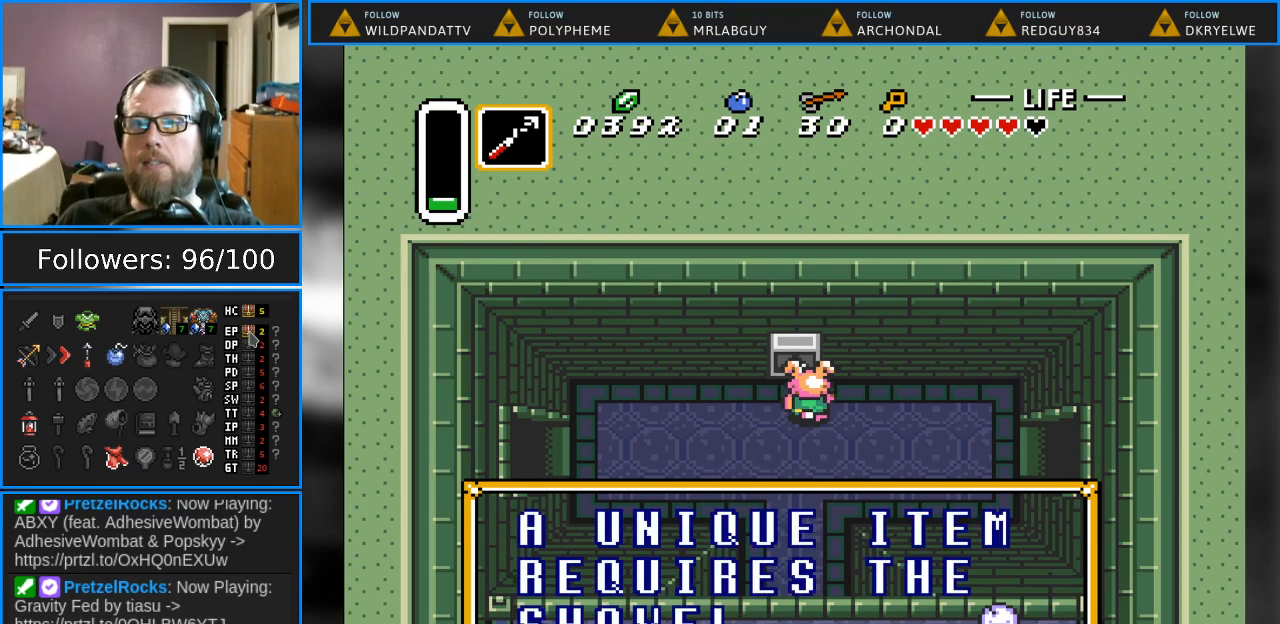
{"buttons": [], "events": []}